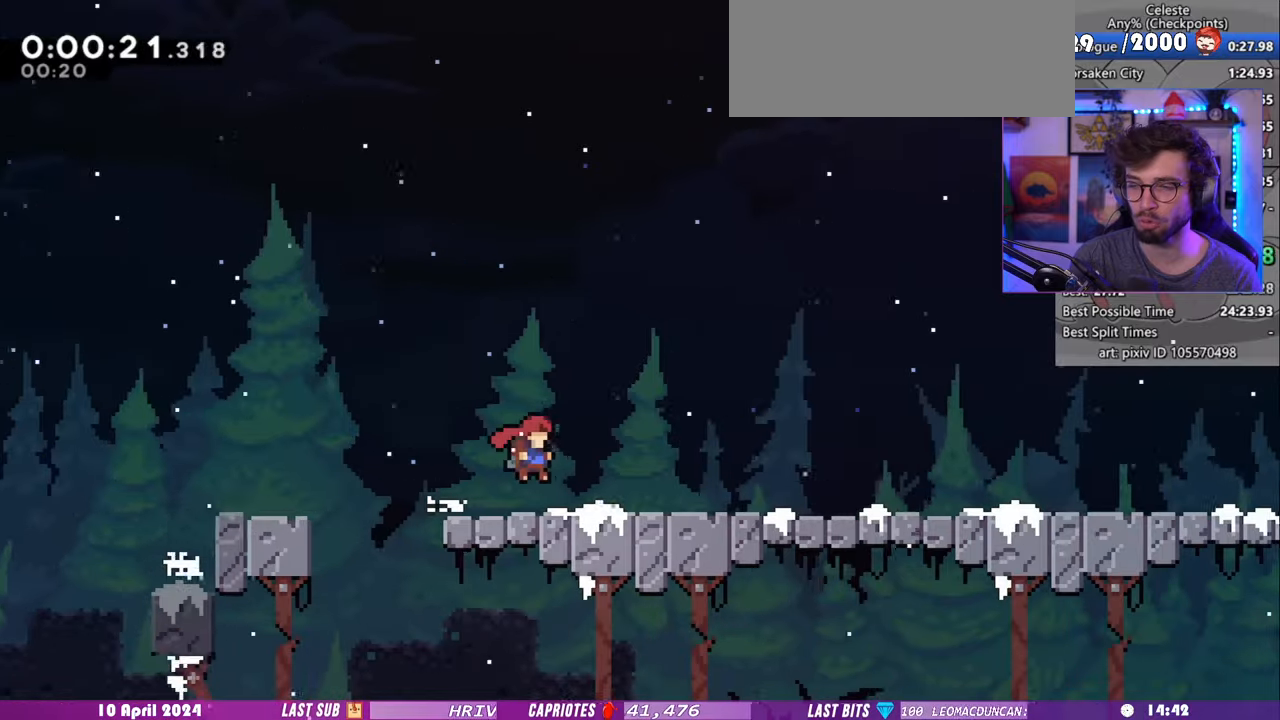
Gameplay with keyboard; each line is a JSON object with the keys held at the frame after it. "events" lists presses ("down") and releases ("up") of "dash", "demo", "dj", "down", "grab", "lcj", "left", "pause", "pj", "right" and "up" between this image and that frame as [ms after this image, input, new state], when the widget could be followed in between. No other keys are recorded. Mouse input is not recorded. Key names are as the overlay labels them; some are game actions (e.g. jump) rather than physical keys. Not read: jump.
{"keys": ["grab", "right"], "events": []}
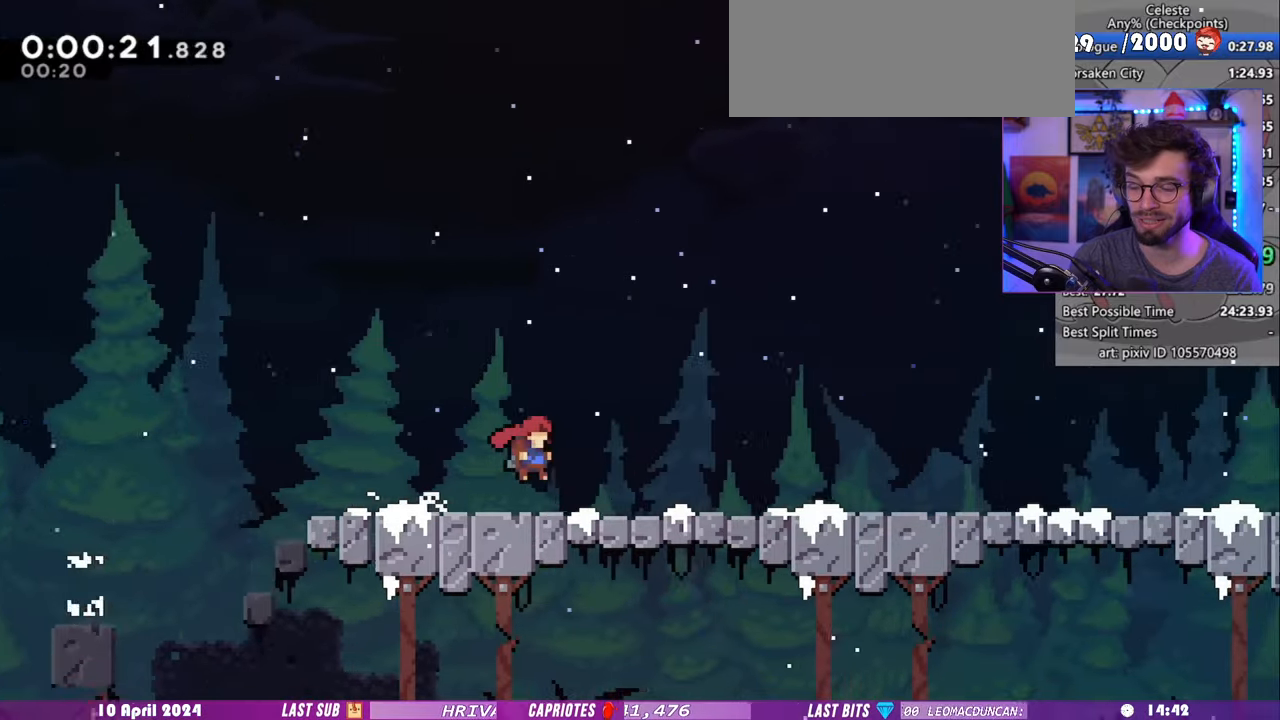
{"keys": ["grab", "right"], "events": []}
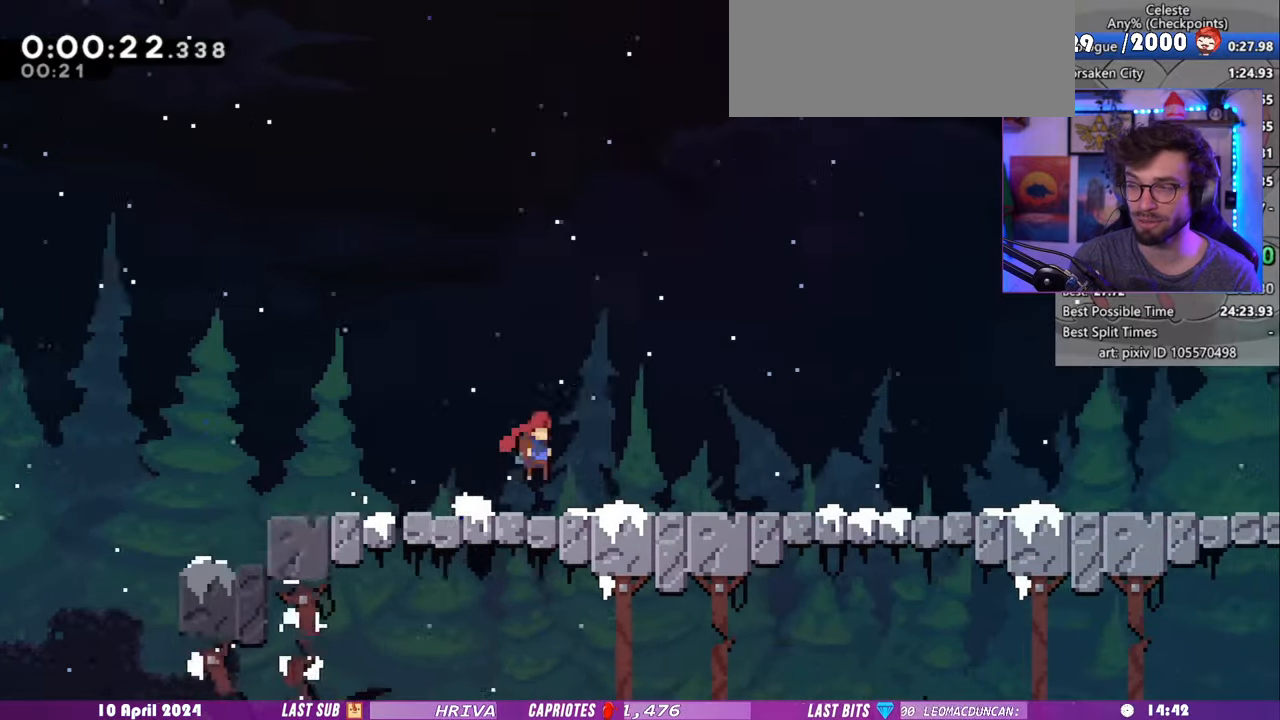
{"keys": ["grab", "right"], "events": []}
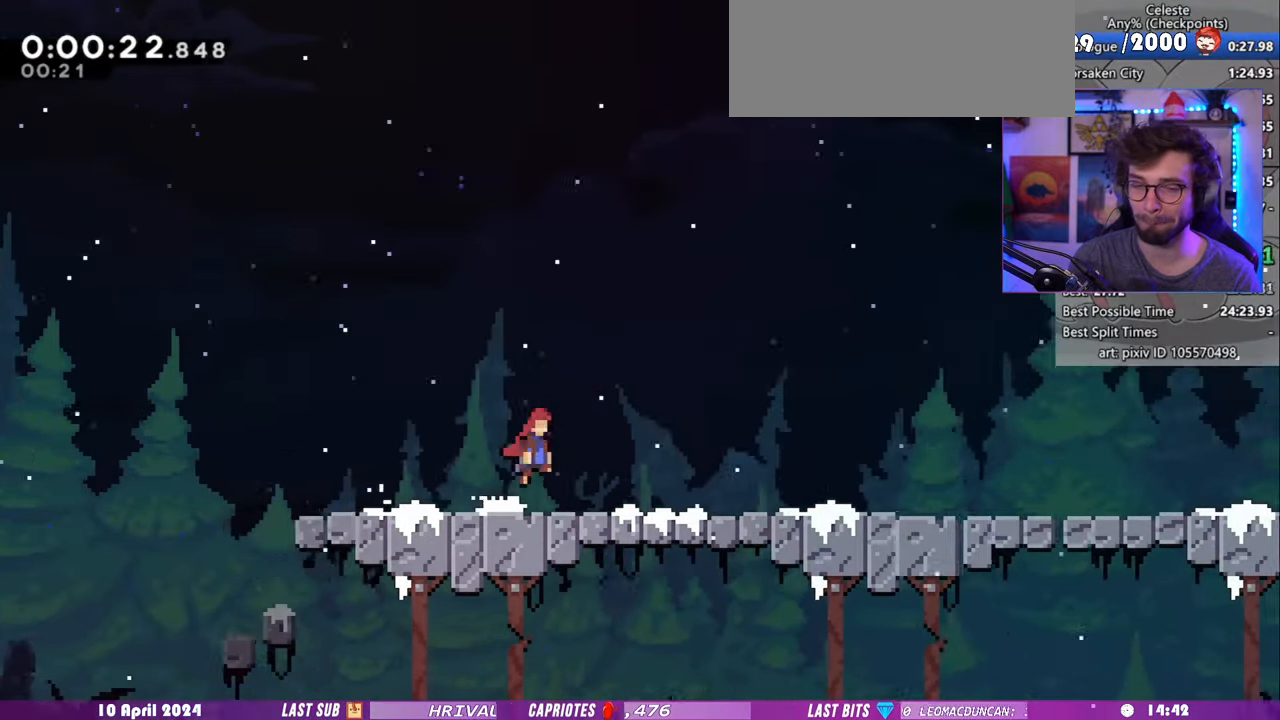
{"keys": ["grab", "right"], "events": []}
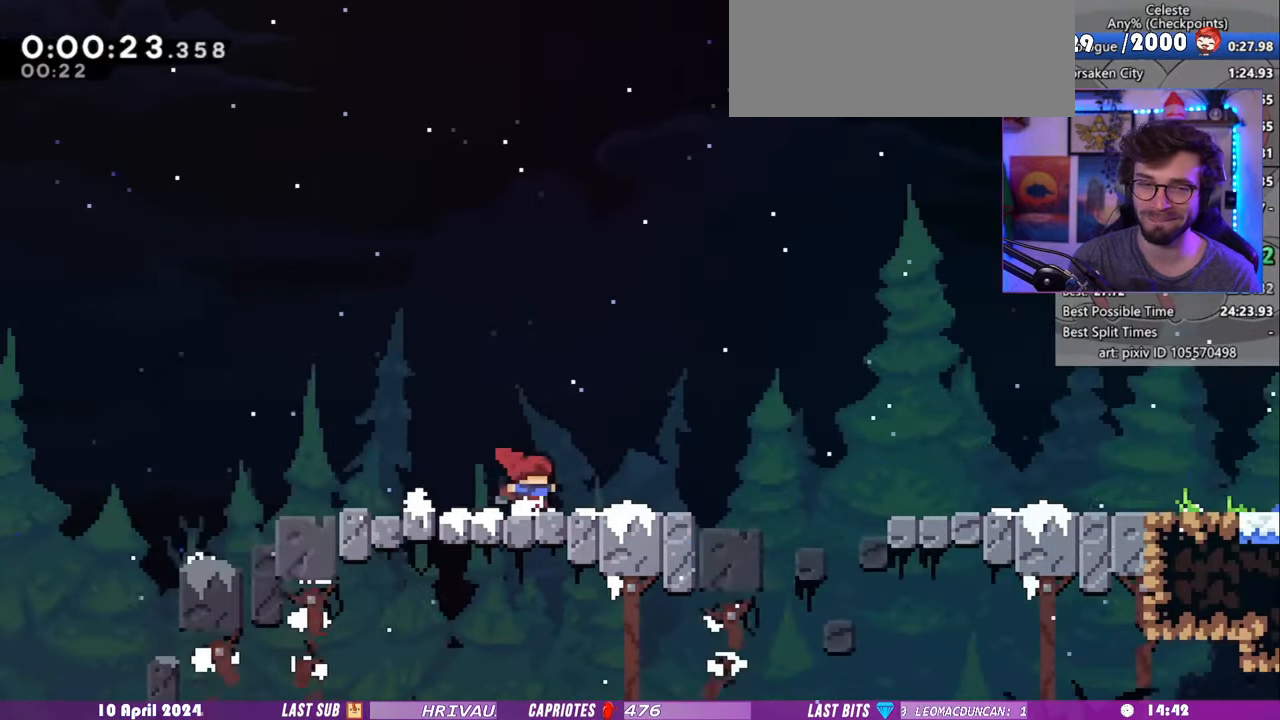
{"keys": ["grab", "right"], "events": []}
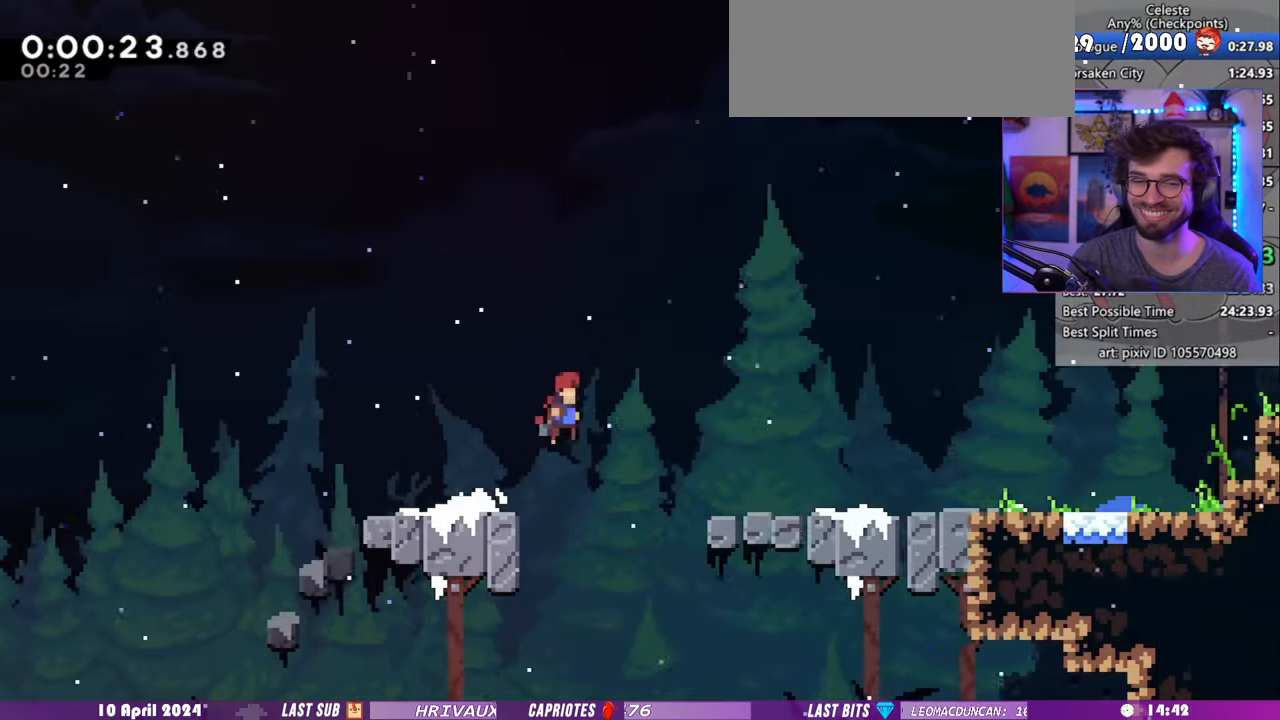
{"keys": ["grab", "right"], "events": [[340, "demo", "down"], [340, "pause", "down"], [460, "pause", "up"], [500, "demo", "up"]]}
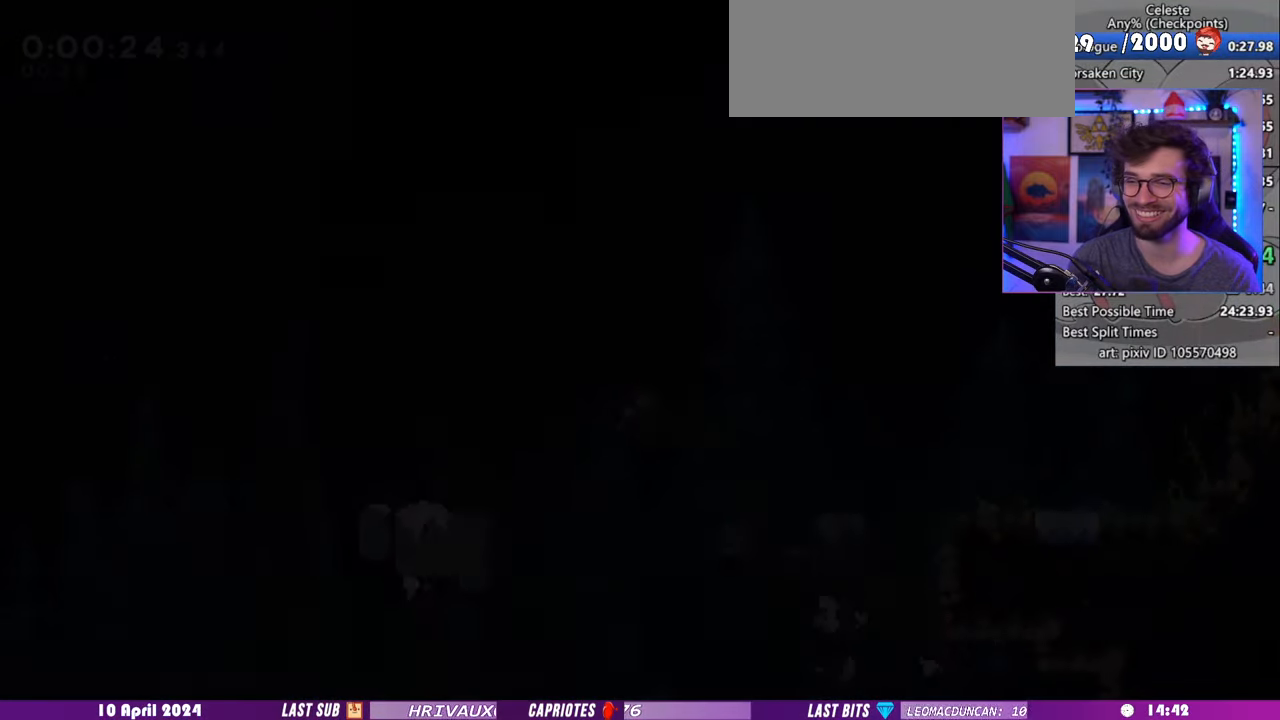
{"keys": [], "events": [[140, "right", "up"], [180, "grab", "up"]]}
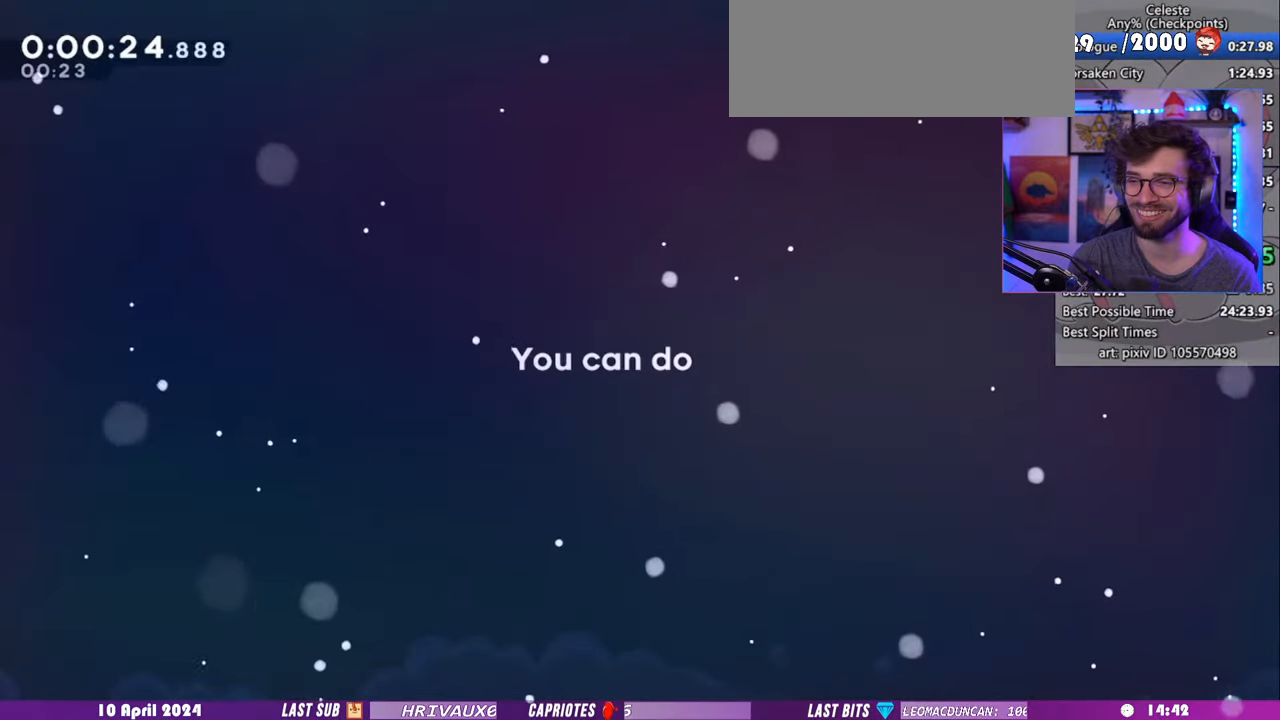
{"keys": [], "events": []}
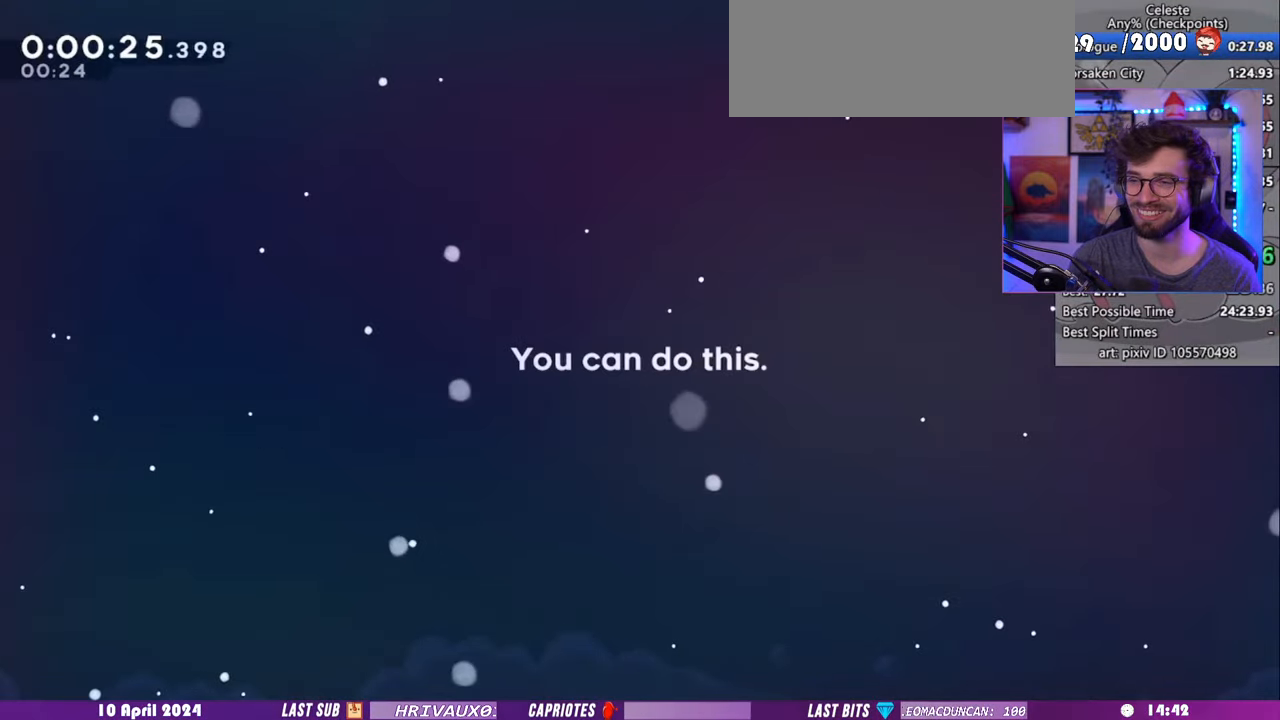
{"keys": [], "events": []}
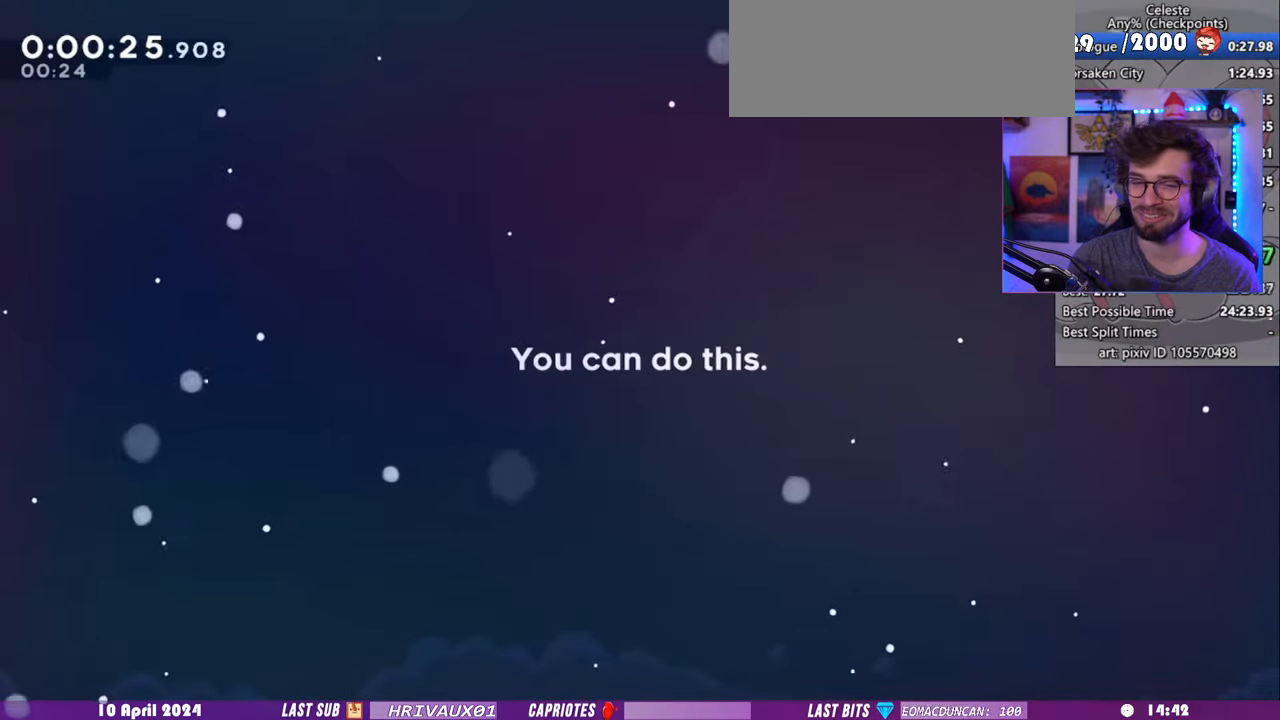
{"keys": [], "events": []}
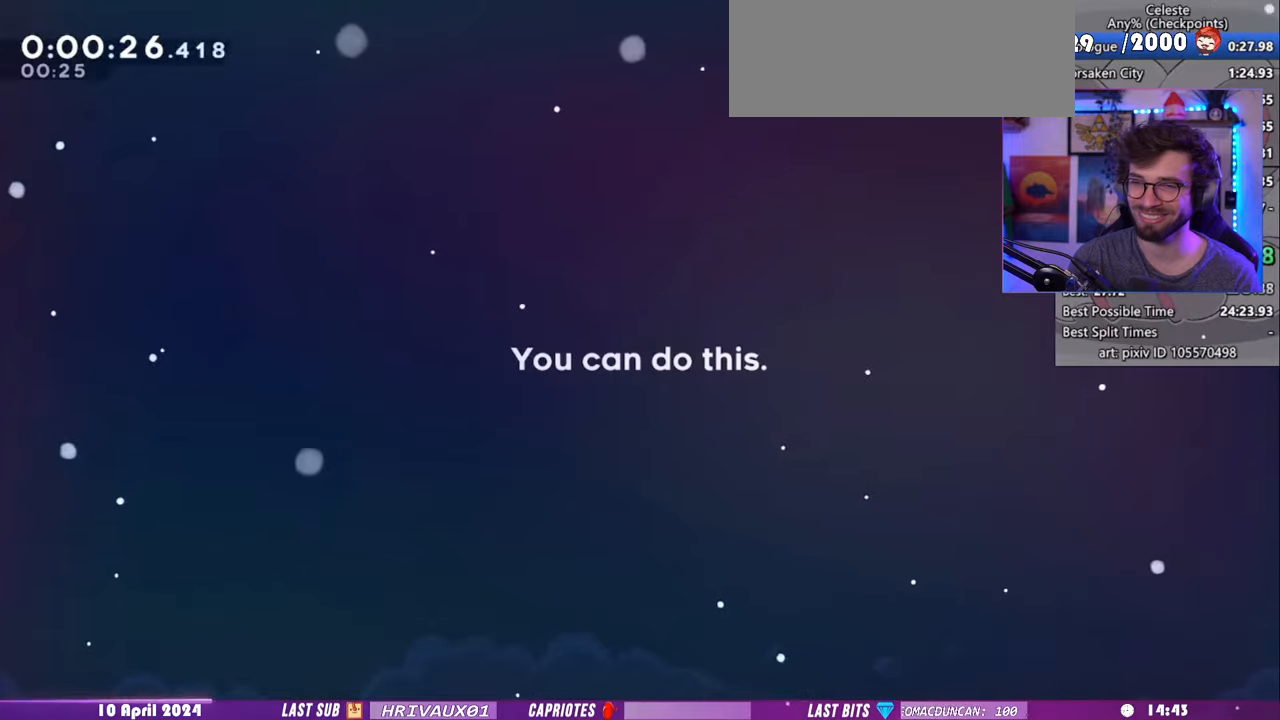
{"keys": [], "events": []}
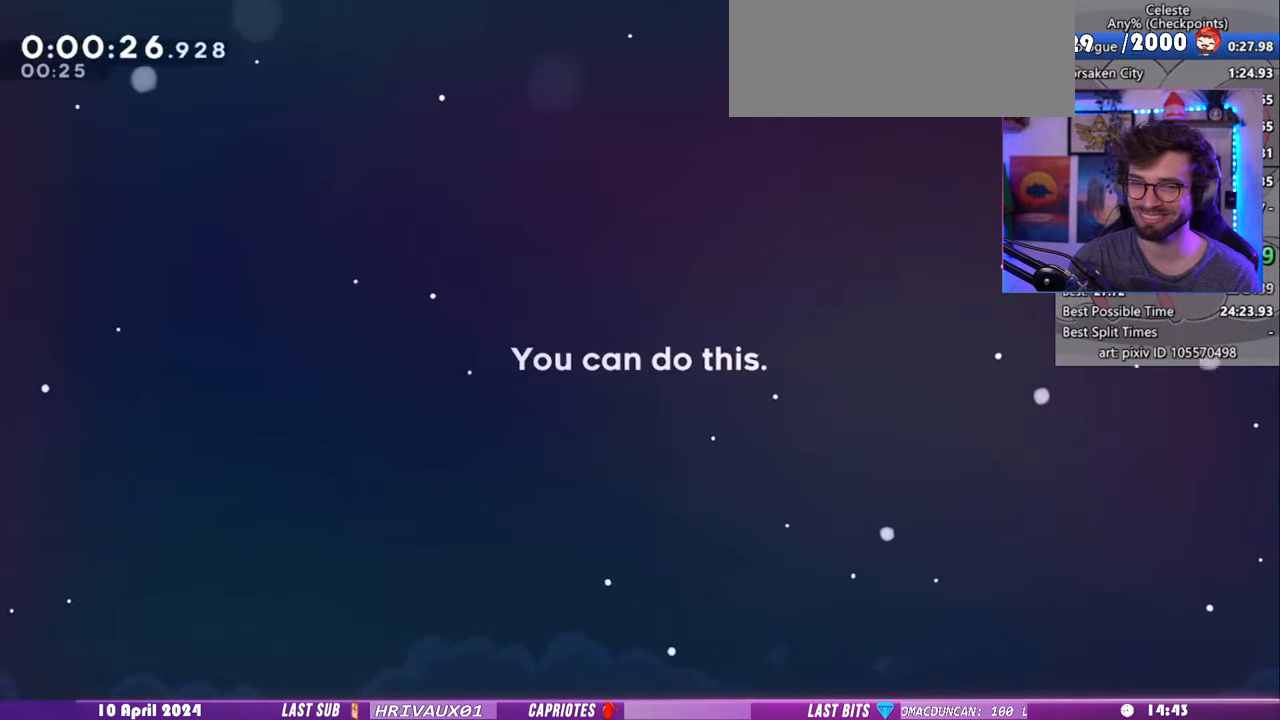
{"keys": [], "events": []}
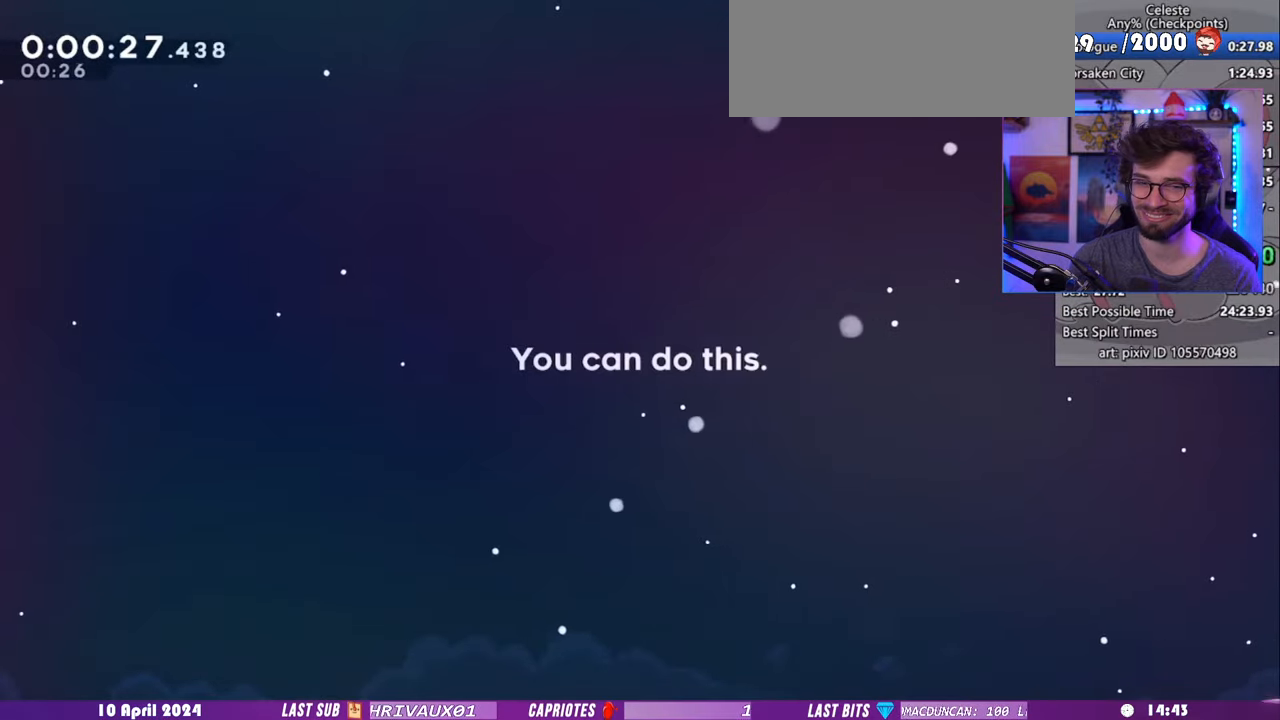
{"keys": [], "events": []}
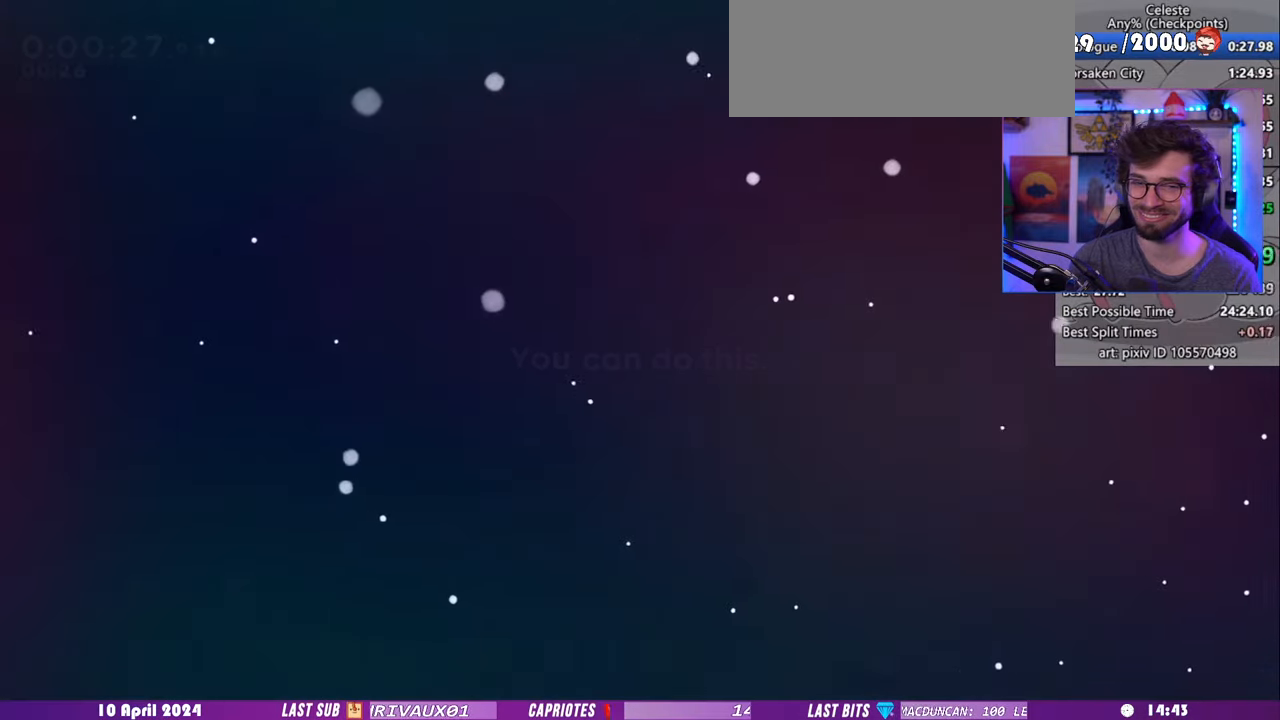
{"keys": [], "events": []}
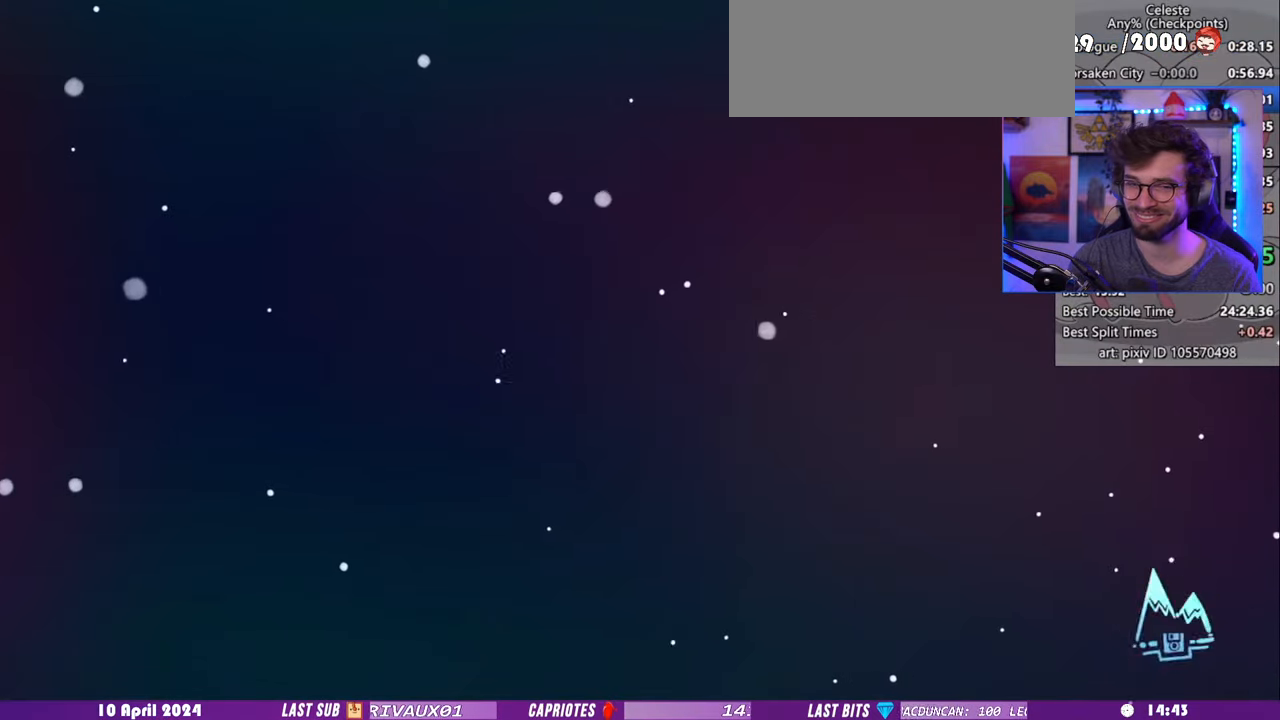
{"keys": [], "events": []}
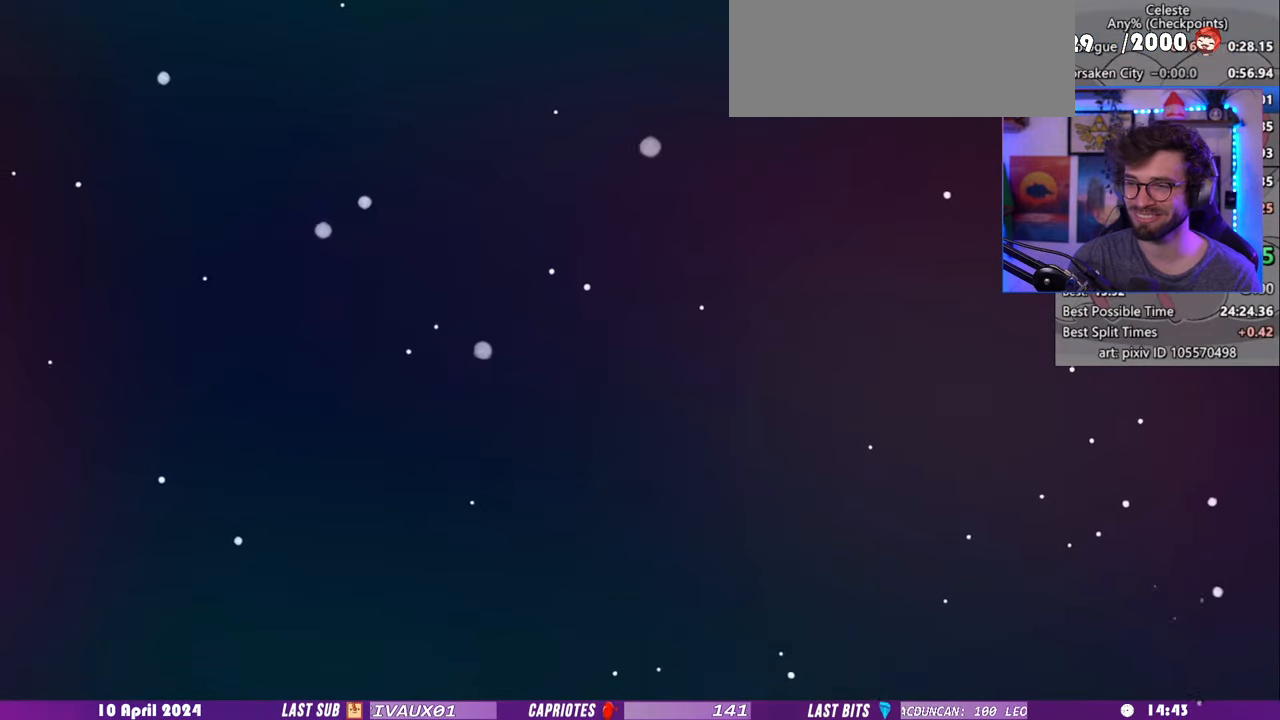
{"keys": [], "events": []}